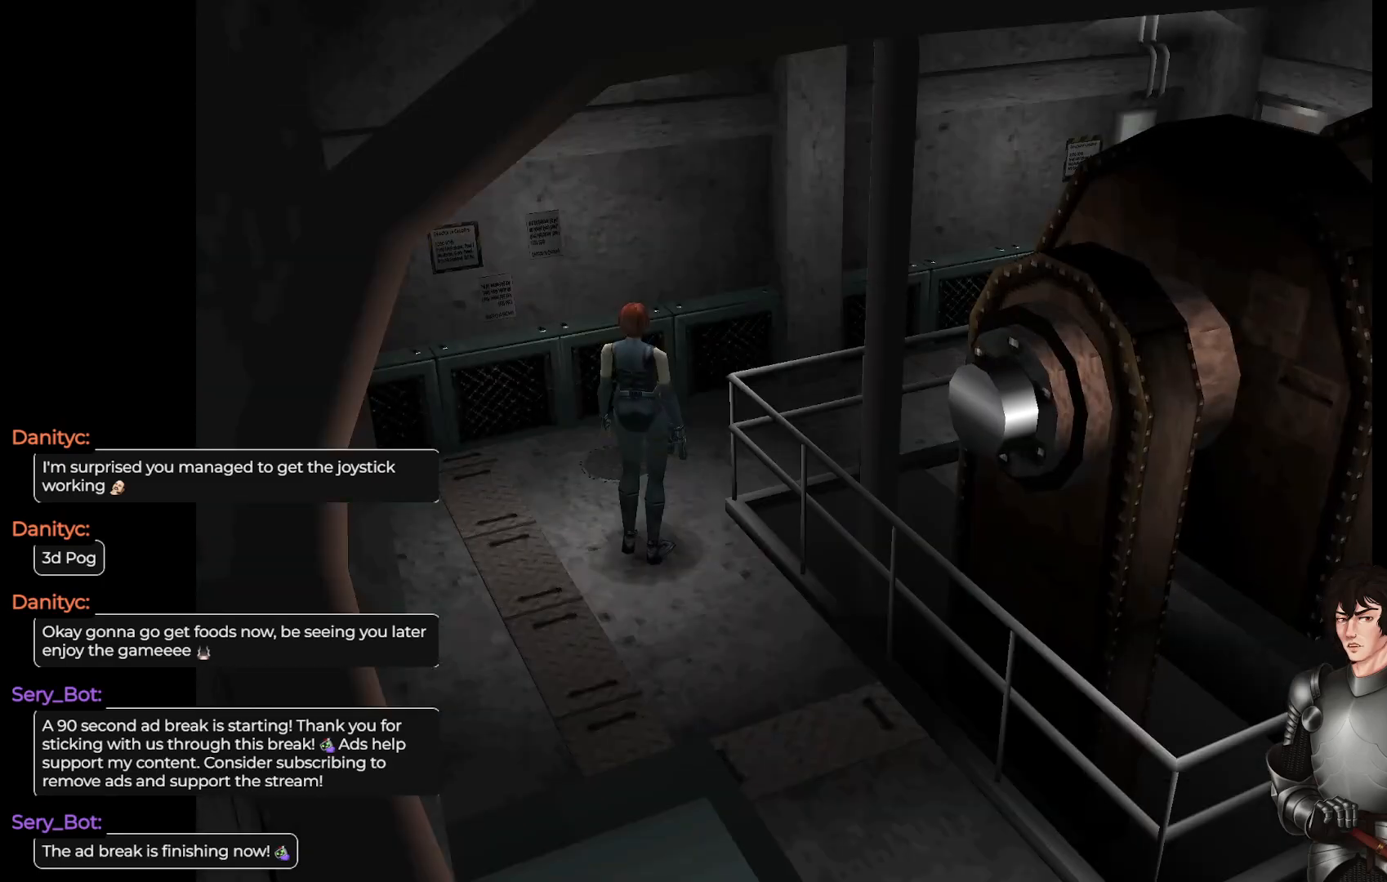
Gameplay with a controller (Xbox layout); each line is a JSON object with the inputs held at the frame after it. "events" lists button and stick changes between this image and that frame as [ms after this image, input, new state], when the widget could be followed in between.
{"buttons": [], "left_stick": "up", "right_stick": "center", "events": [[417, "left_stick", "up"]]}
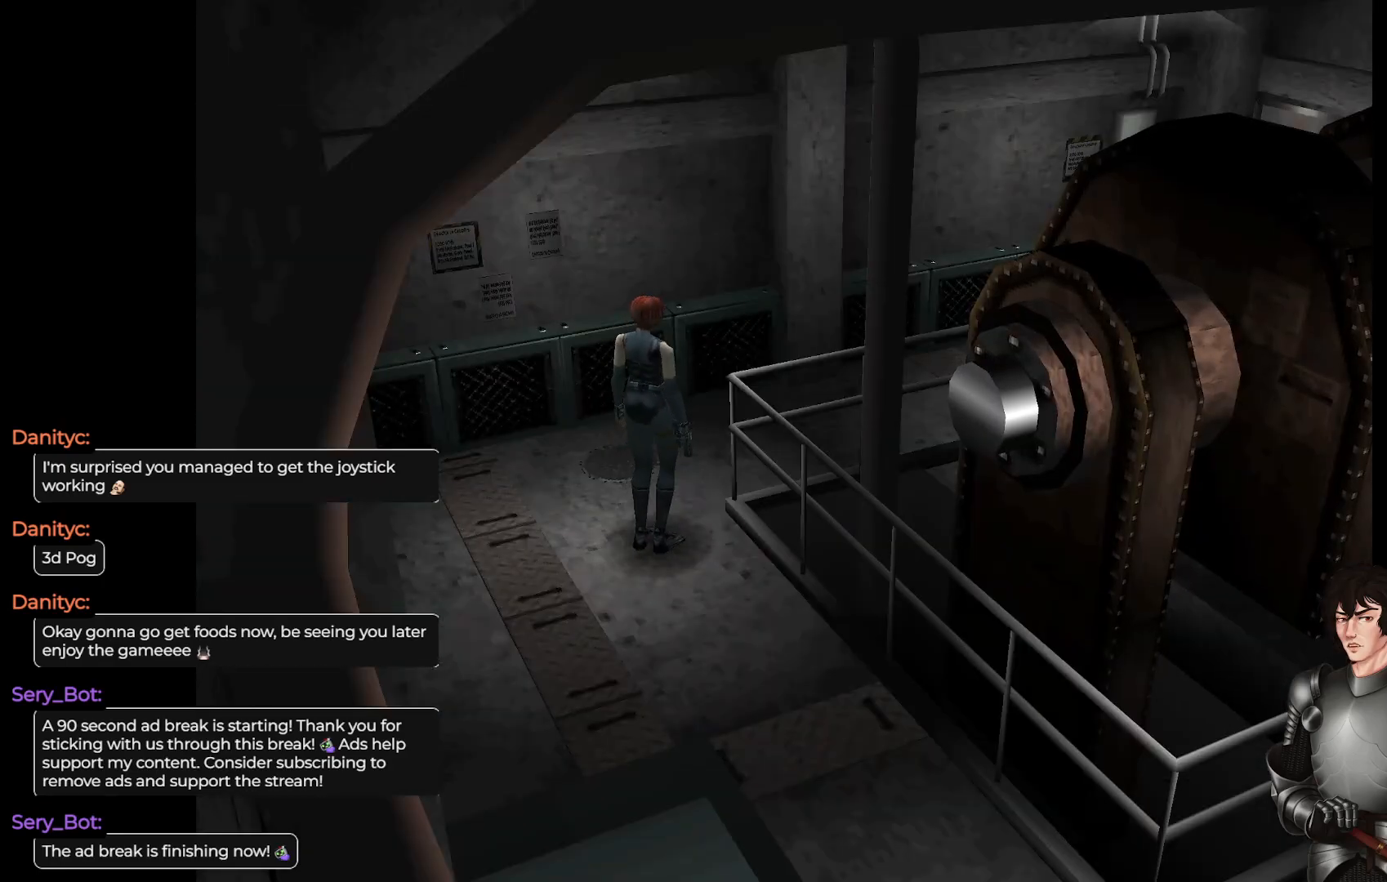
{"buttons": ["L1"], "left_stick": "up-right", "right_stick": "center", "events": [[17, "L1", "down"], [400, "left_stick", "up-right"]]}
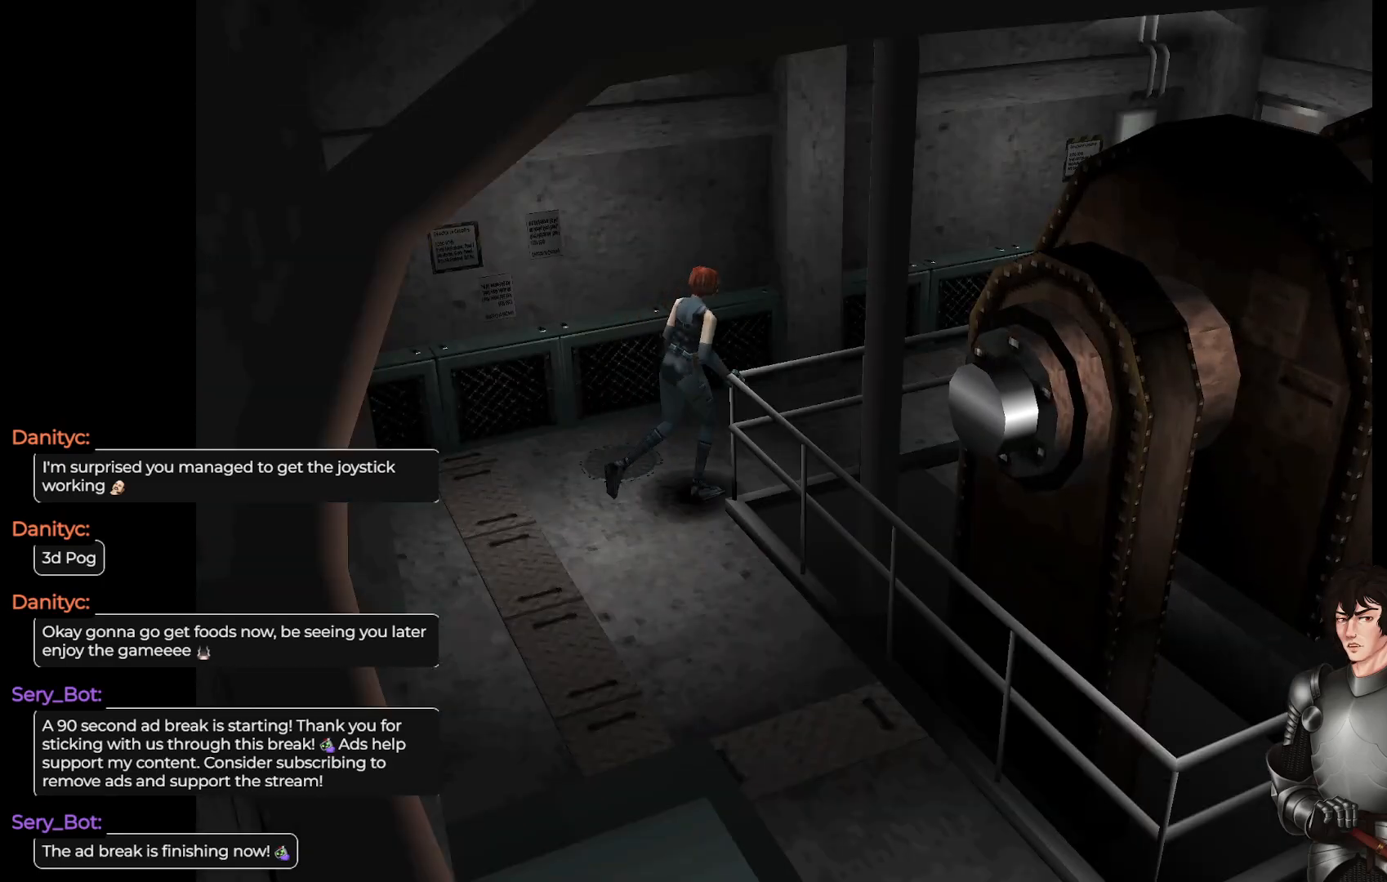
{"buttons": ["L1"], "left_stick": "up", "right_stick": "center", "events": [[317, "left_stick", "up"]]}
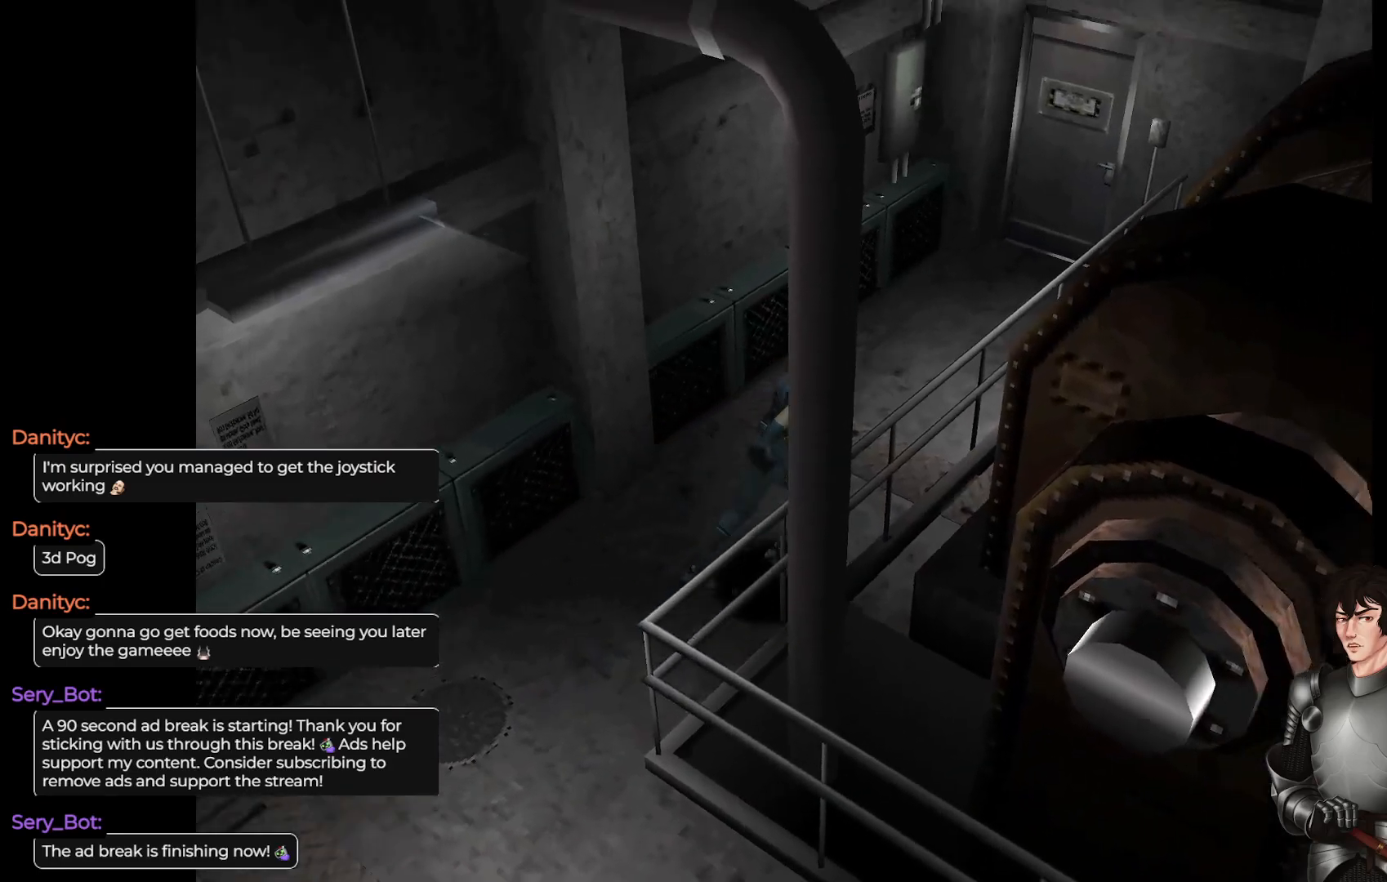
{"buttons": ["L1"], "left_stick": "up", "right_stick": "center", "events": [[167, "left_stick", "up-left"], [267, "left_stick", "up"]]}
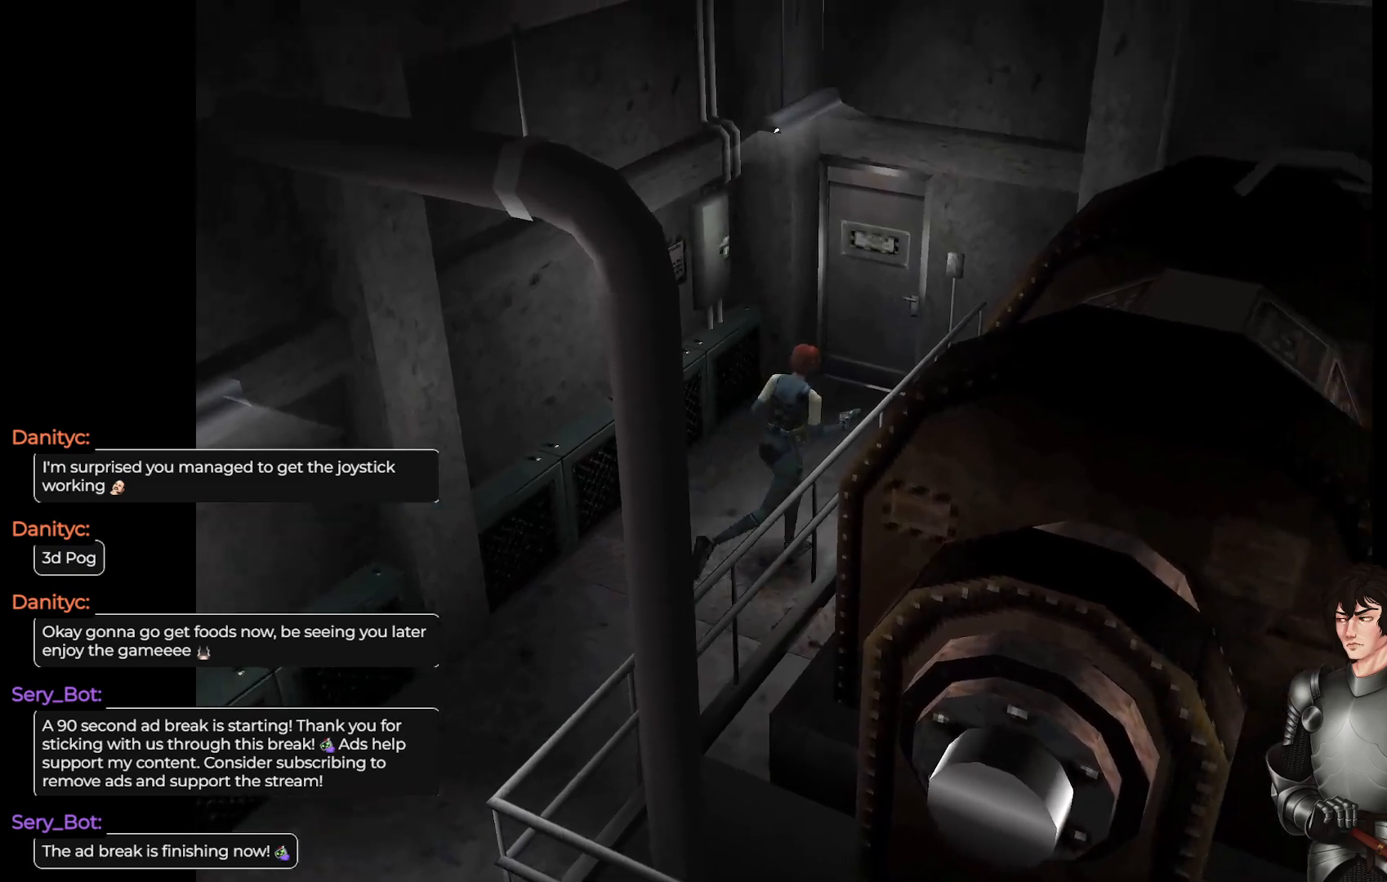
{"buttons": [], "left_stick": "up", "right_stick": "center", "events": [[450, "L1", "up"]]}
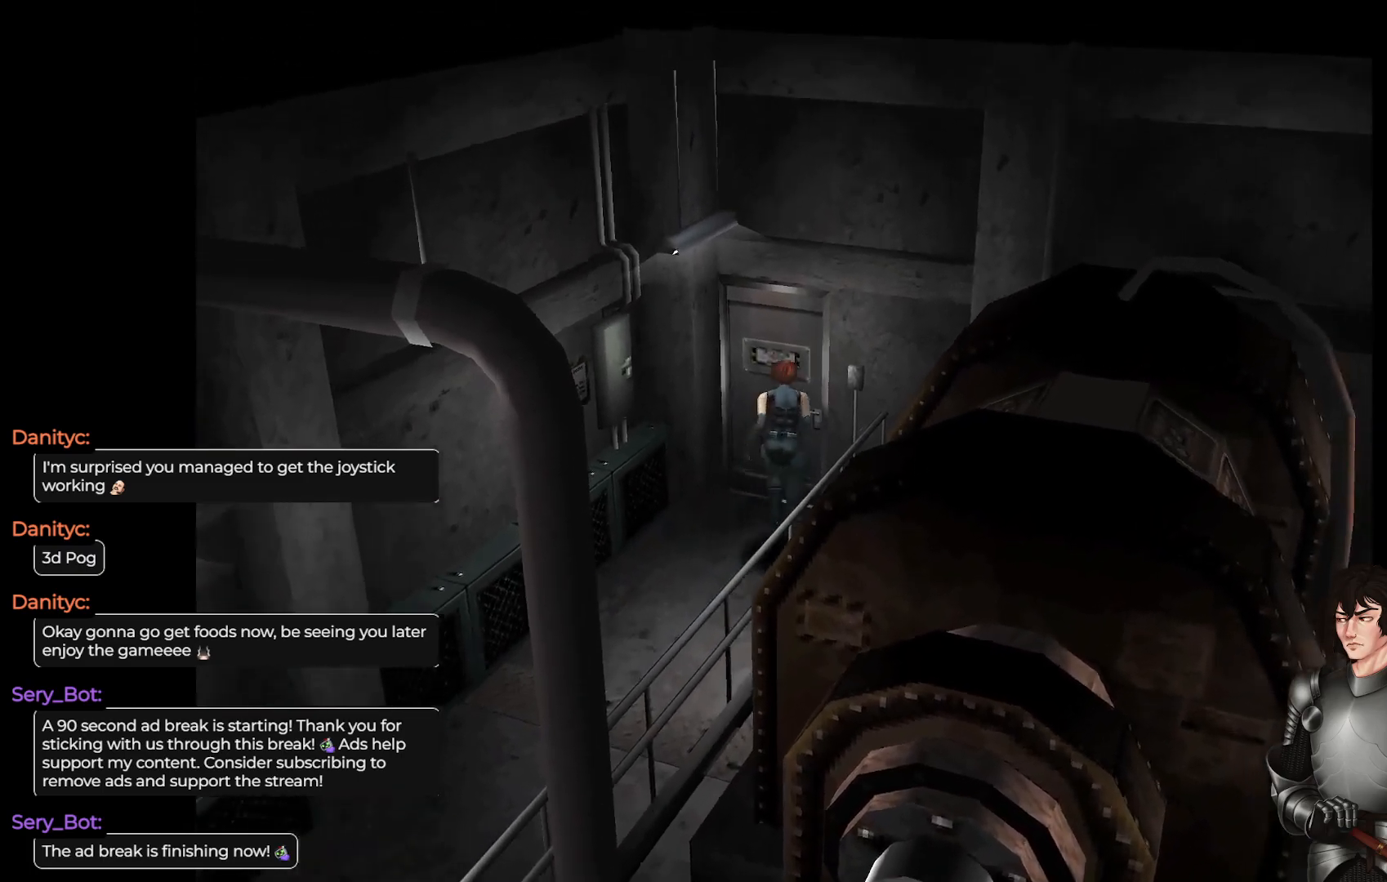
{"buttons": [], "left_stick": "up-right", "right_stick": "center", "events": [[33, "left_stick", "up-left"], [233, "left_stick", "up-right"]]}
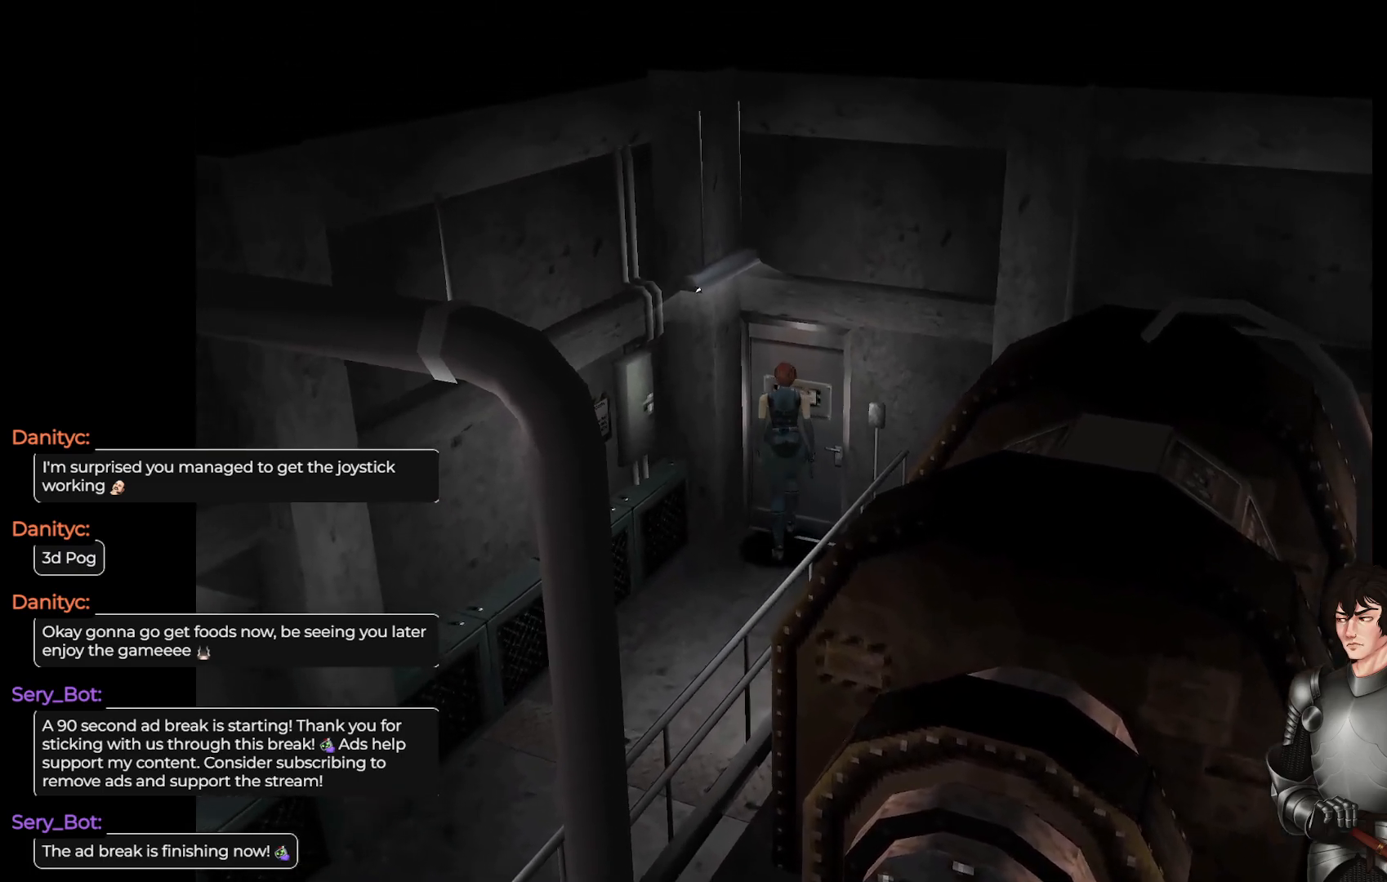
{"buttons": [], "left_stick": "center", "right_stick": "center", "events": [[133, "left_stick", "center"], [233, "R2", "down"], [367, "R2", "up"]]}
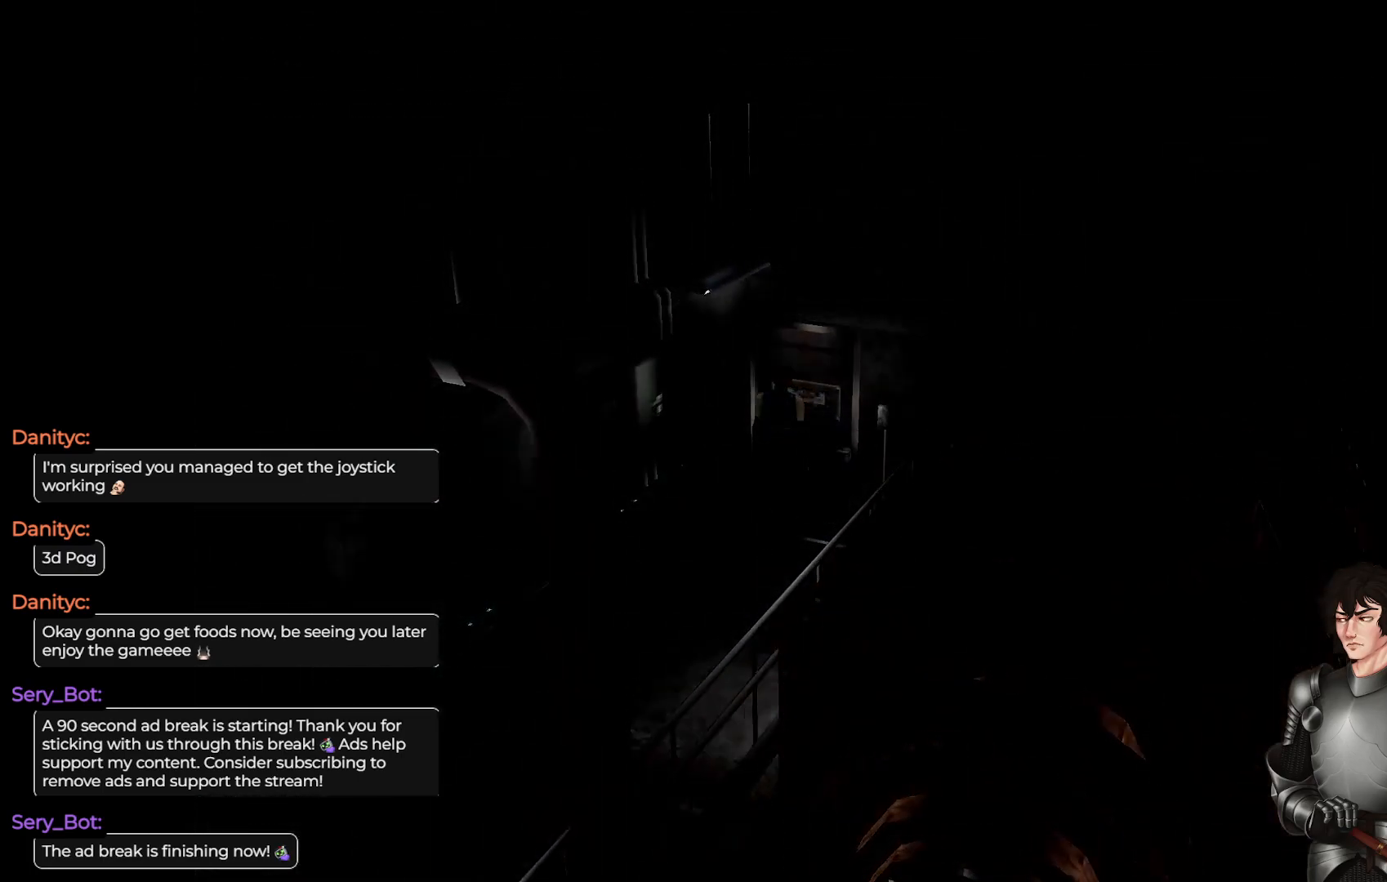
{"buttons": [], "left_stick": "center", "right_stick": "center", "events": []}
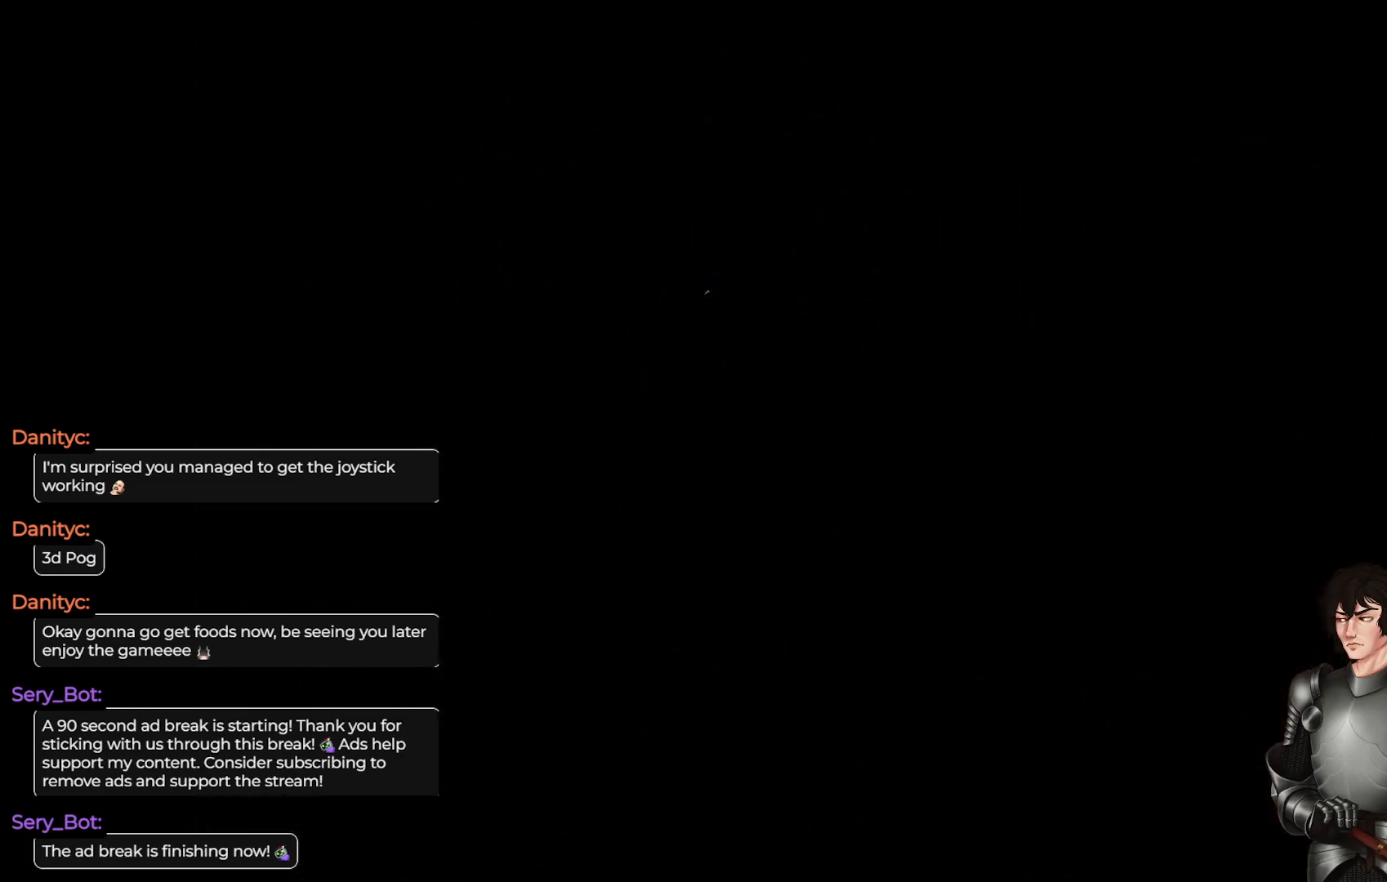
{"buttons": [], "left_stick": "center", "right_stick": "center", "events": []}
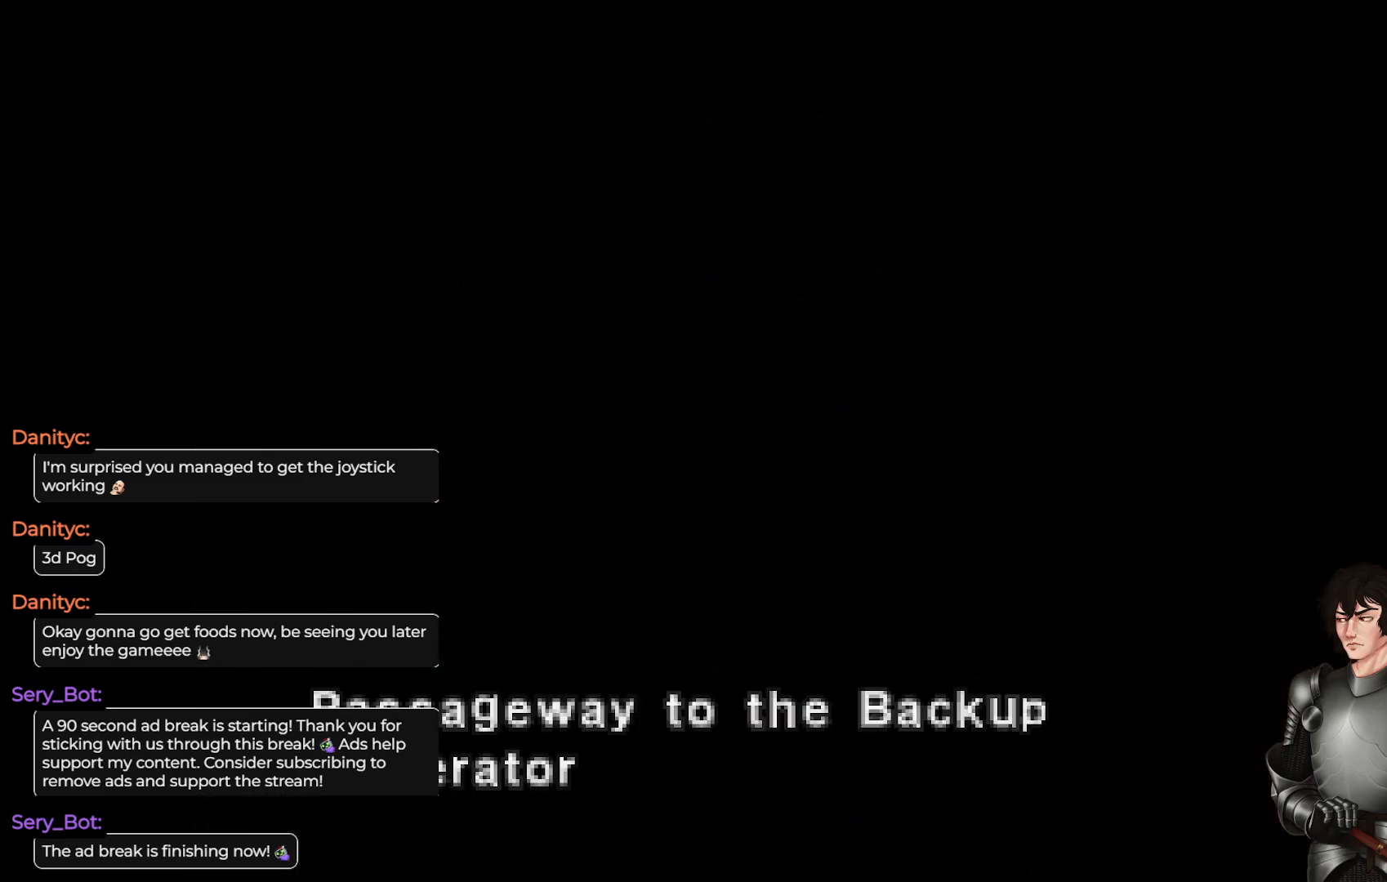
{"buttons": [], "left_stick": "center", "right_stick": "center", "events": []}
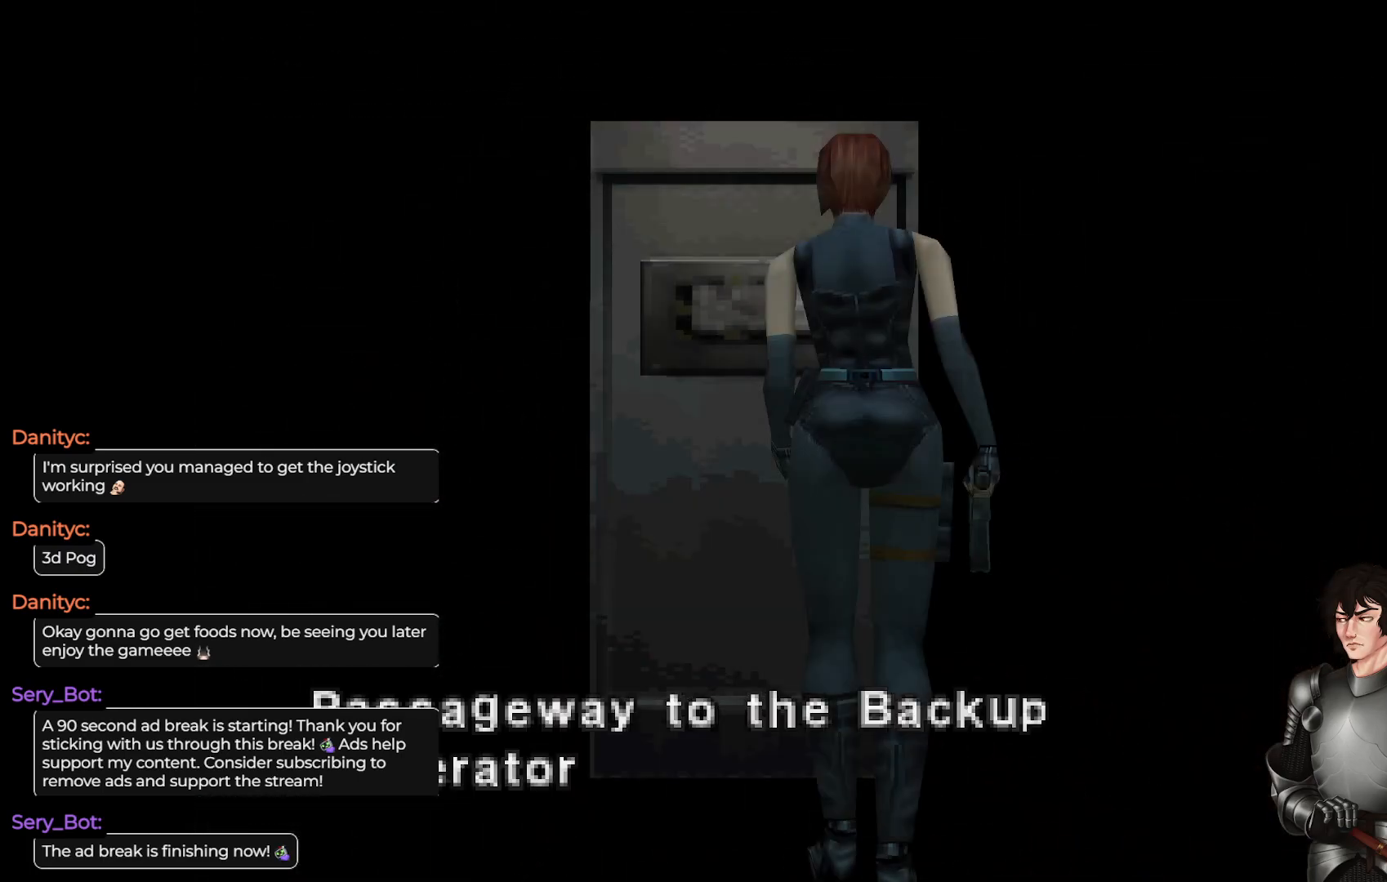
{"buttons": [], "left_stick": "center", "right_stick": "center", "events": []}
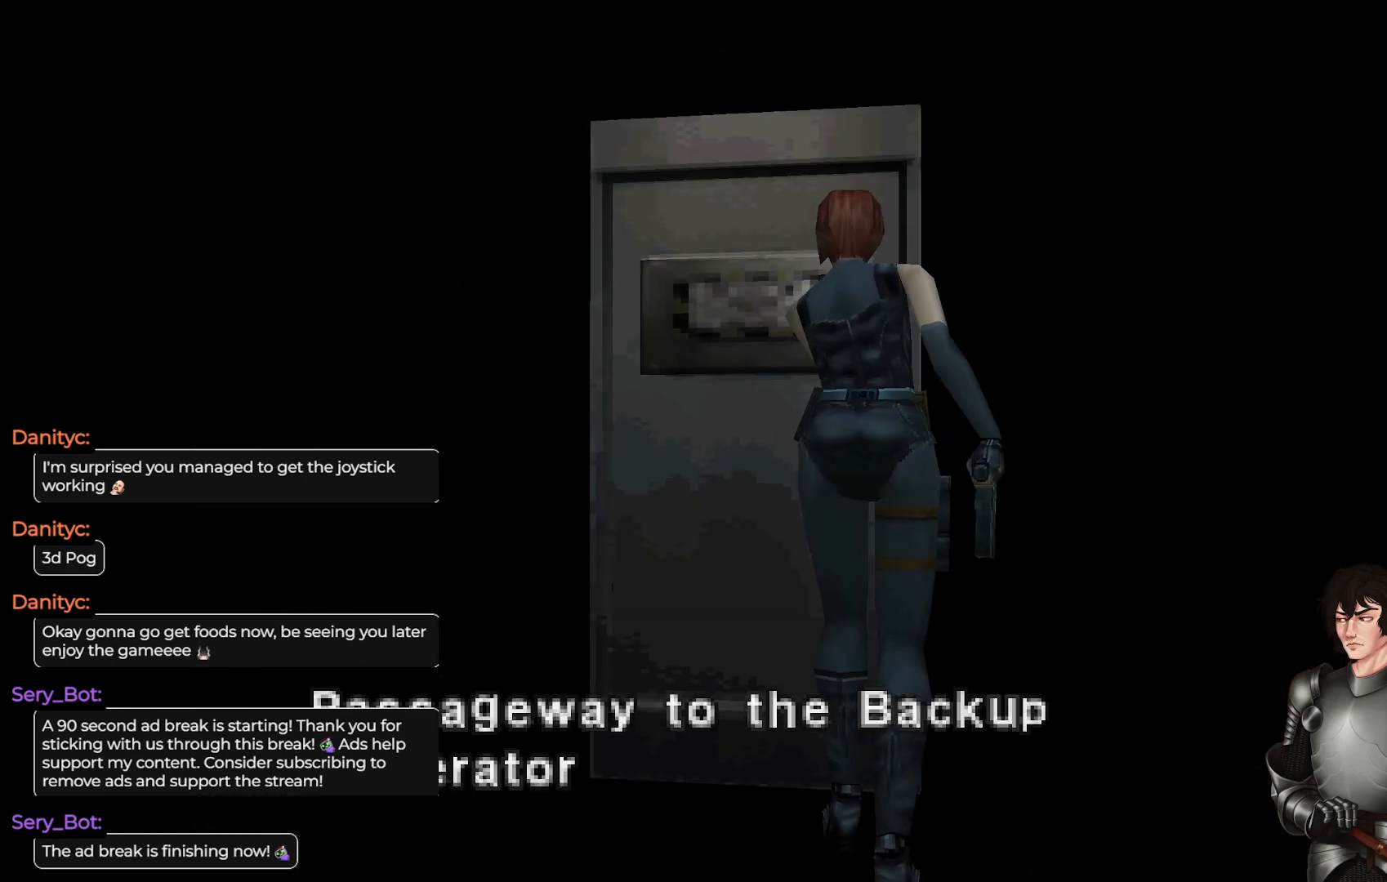
{"buttons": [], "left_stick": "center", "right_stick": "center", "events": []}
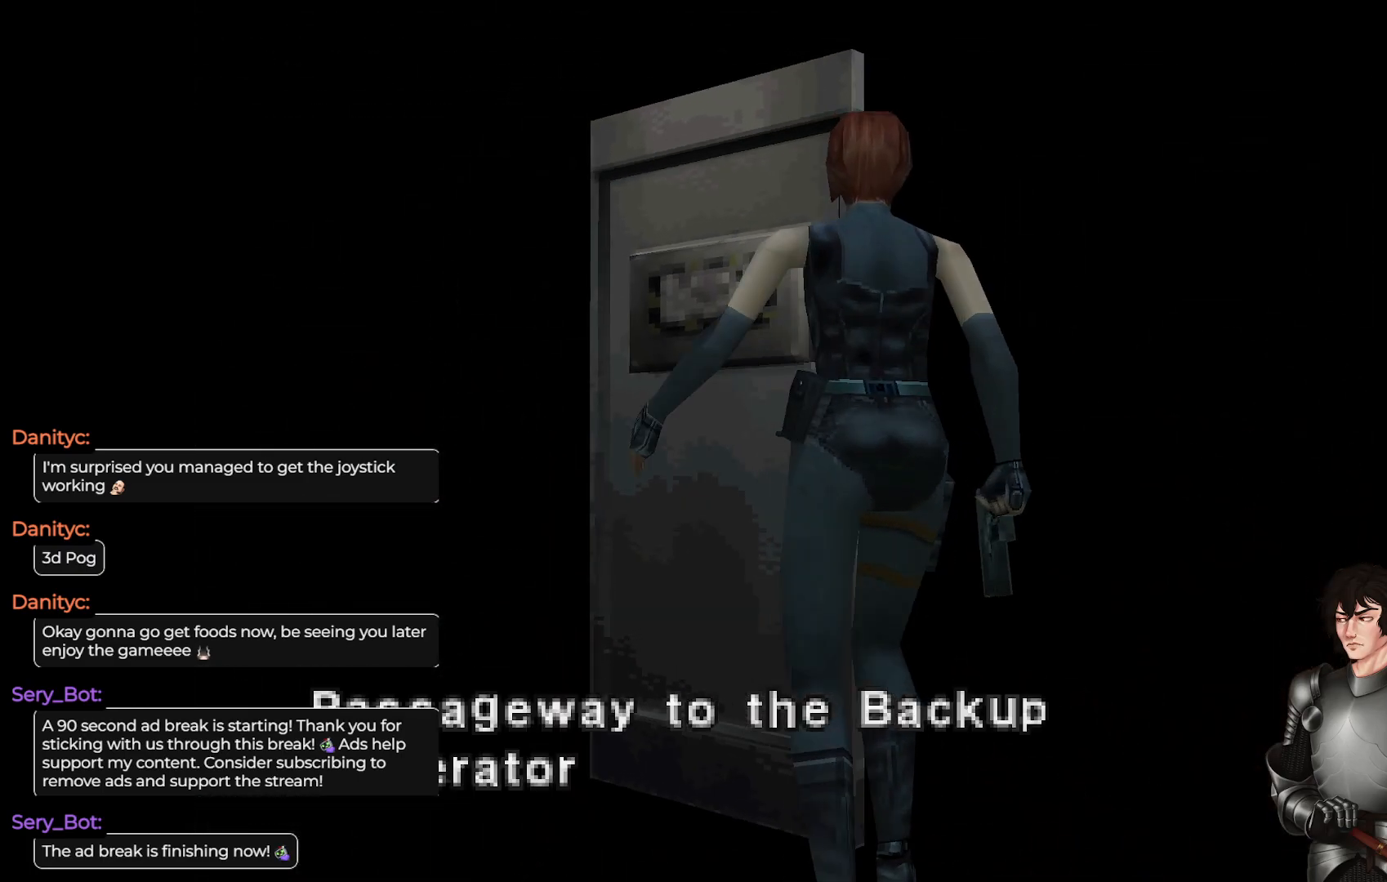
{"buttons": [], "left_stick": "center", "right_stick": "center", "events": []}
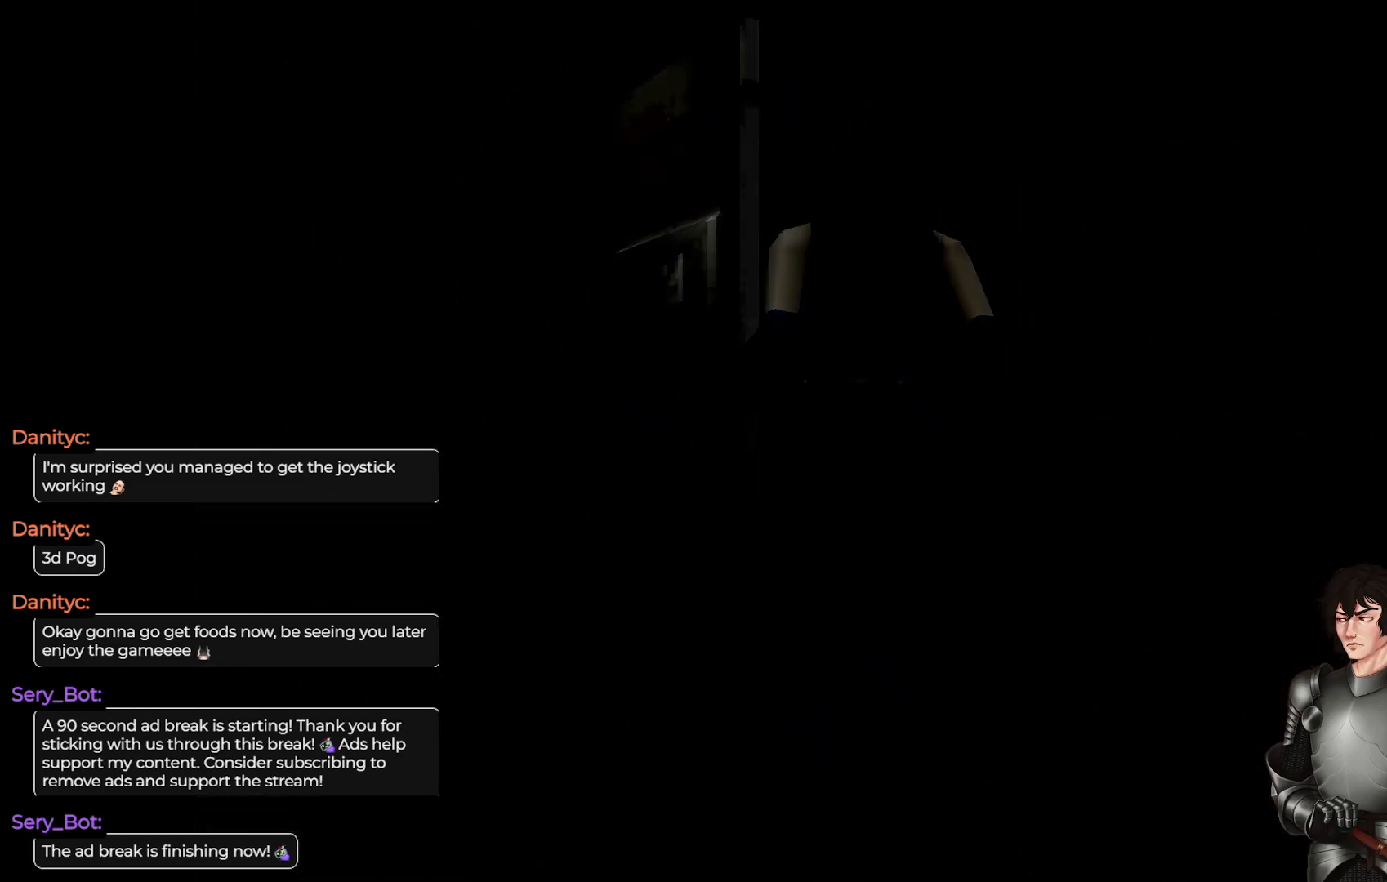
{"buttons": [], "left_stick": "center", "right_stick": "center", "events": []}
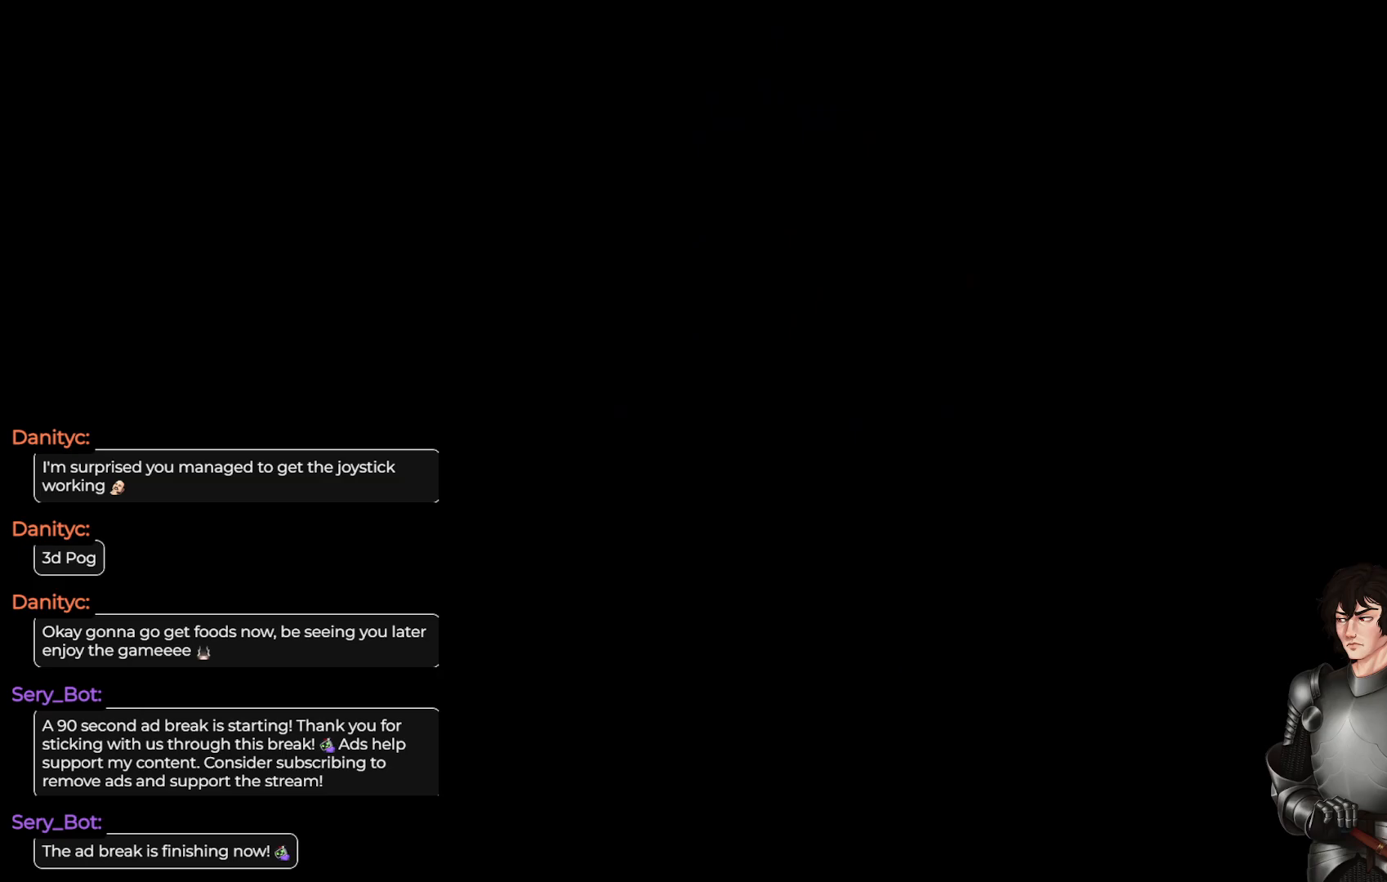
{"buttons": [], "left_stick": "center", "right_stick": "center", "events": []}
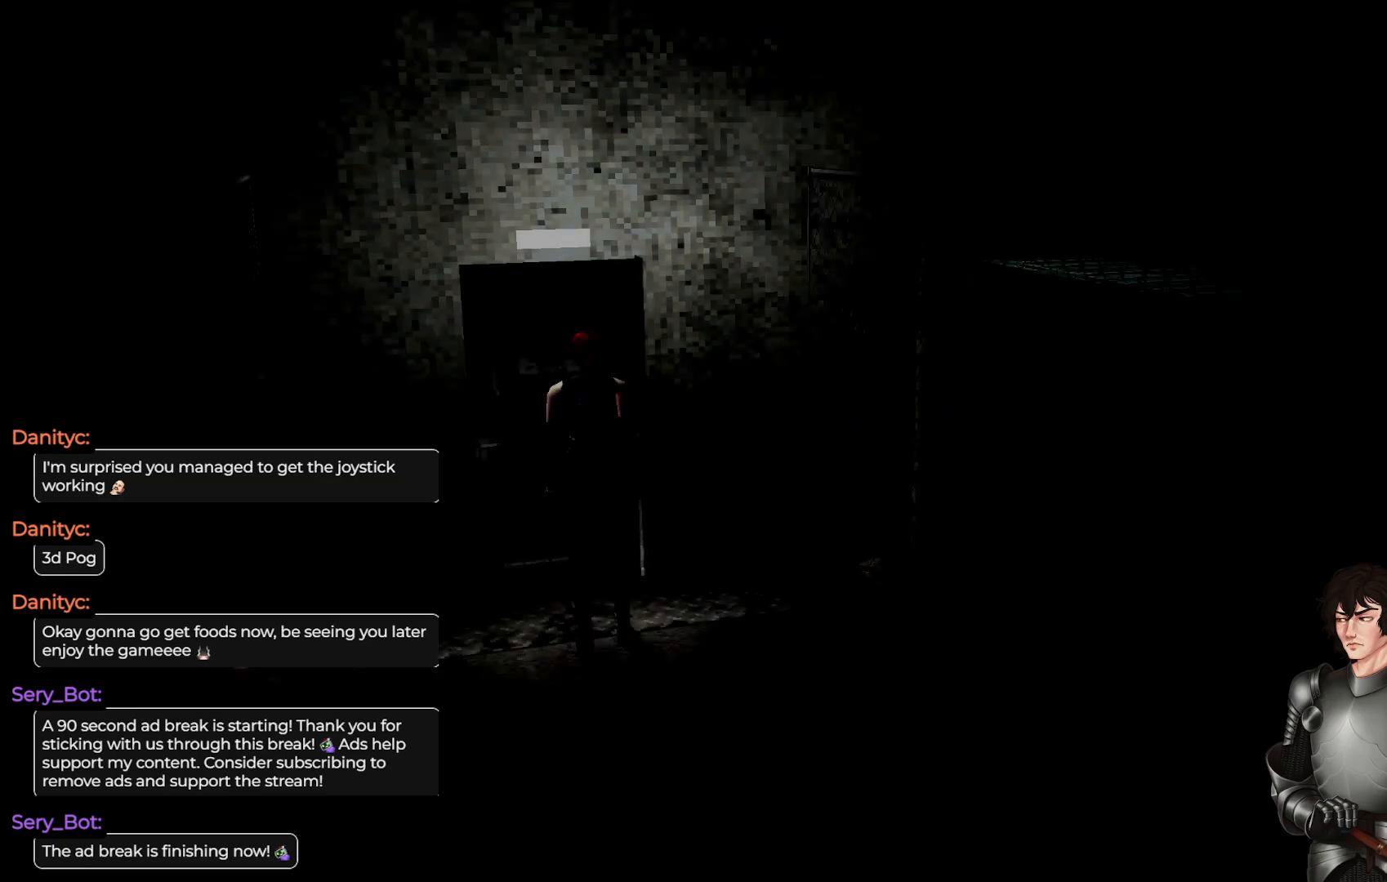
{"buttons": ["L1"], "left_stick": "up", "right_stick": "center", "events": [[217, "left_stick", "up-right"], [433, "left_stick", "up"], [450, "L1", "down"]]}
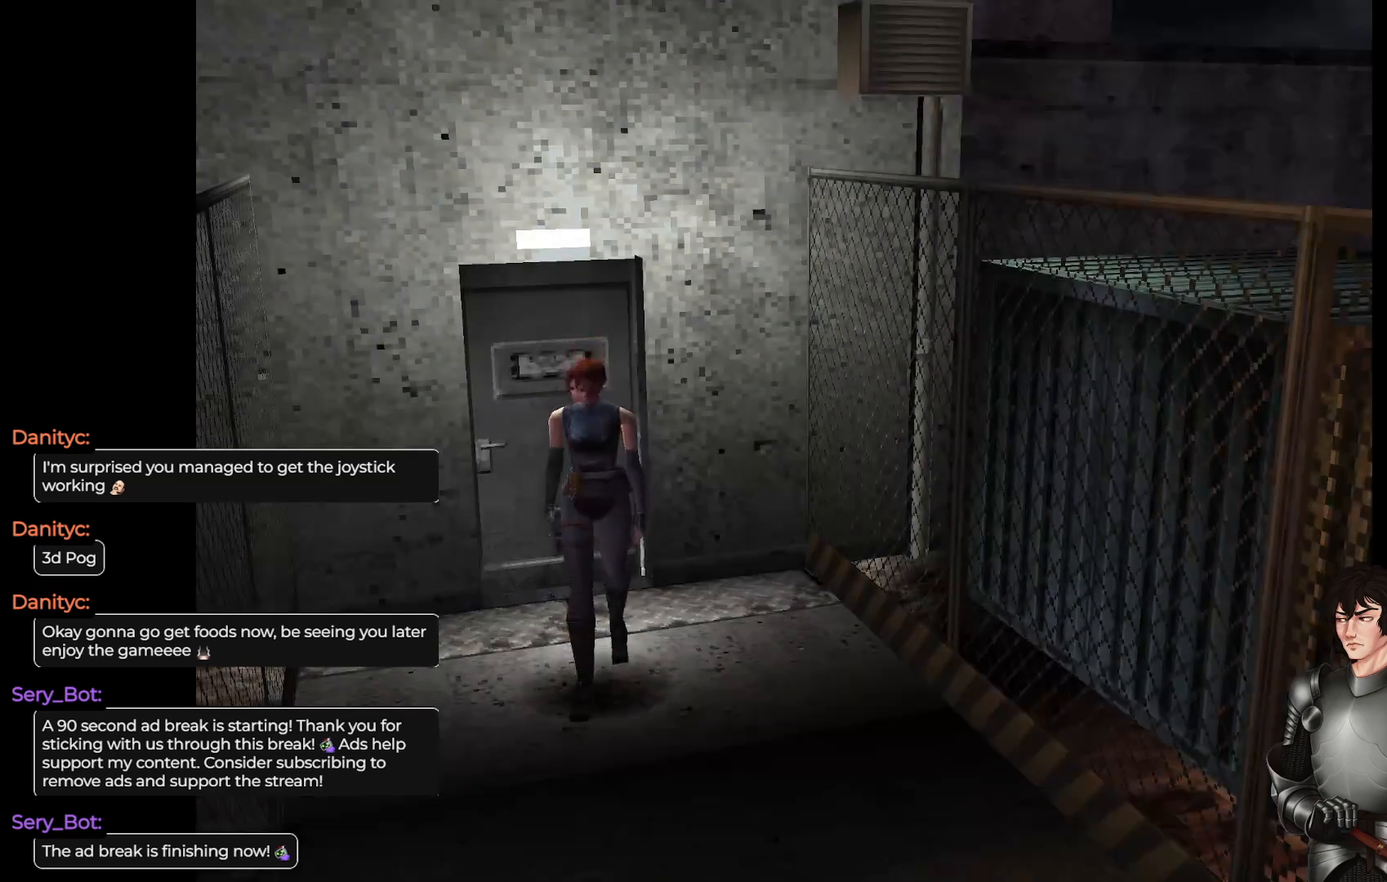
{"buttons": ["L1"], "left_stick": "up", "right_stick": "center", "events": []}
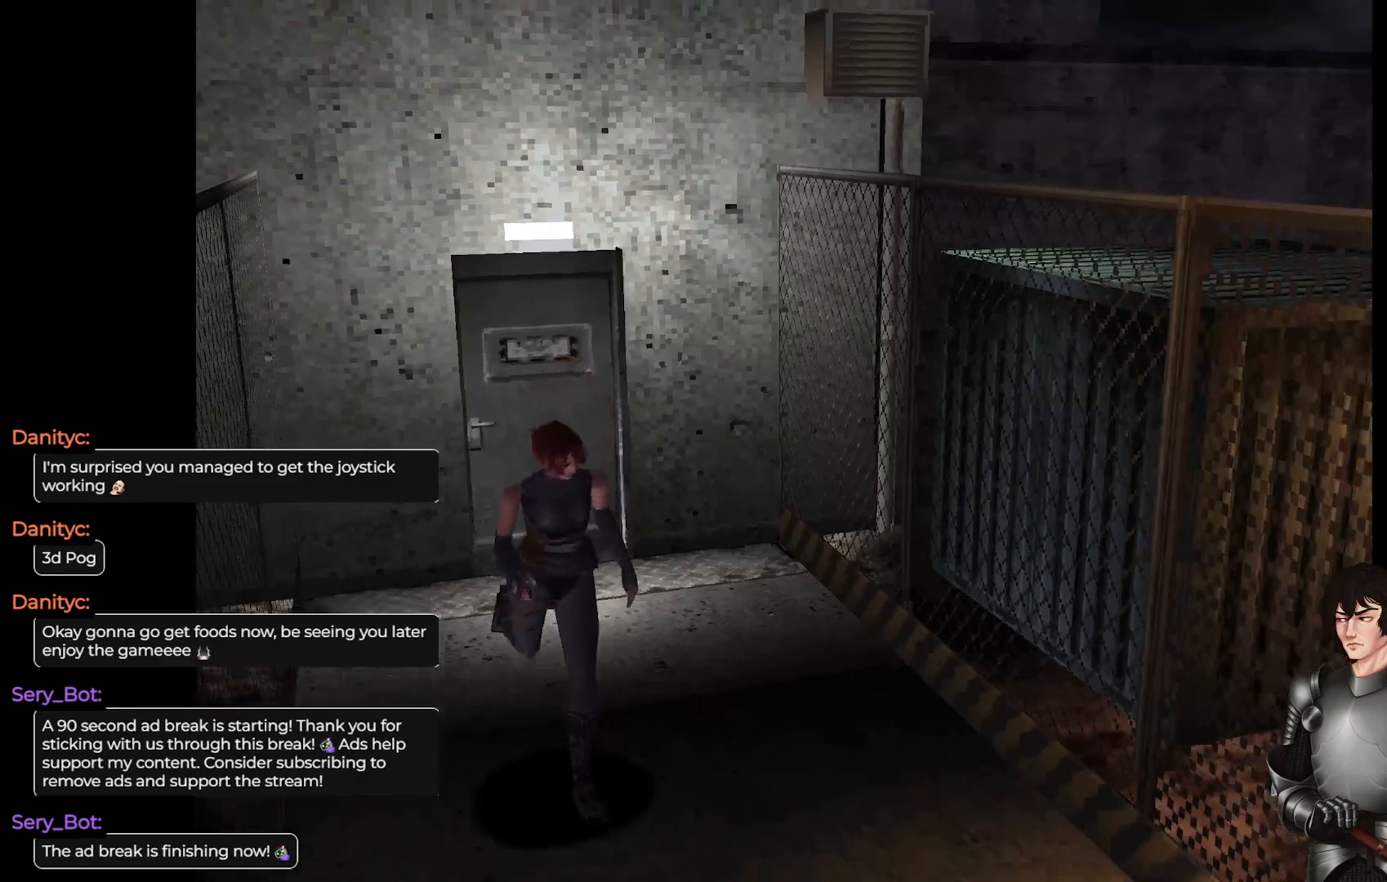
{"buttons": ["L1"], "left_stick": "up", "right_stick": "center", "events": [[83, "left_stick", "up-left"], [300, "left_stick", "up"]]}
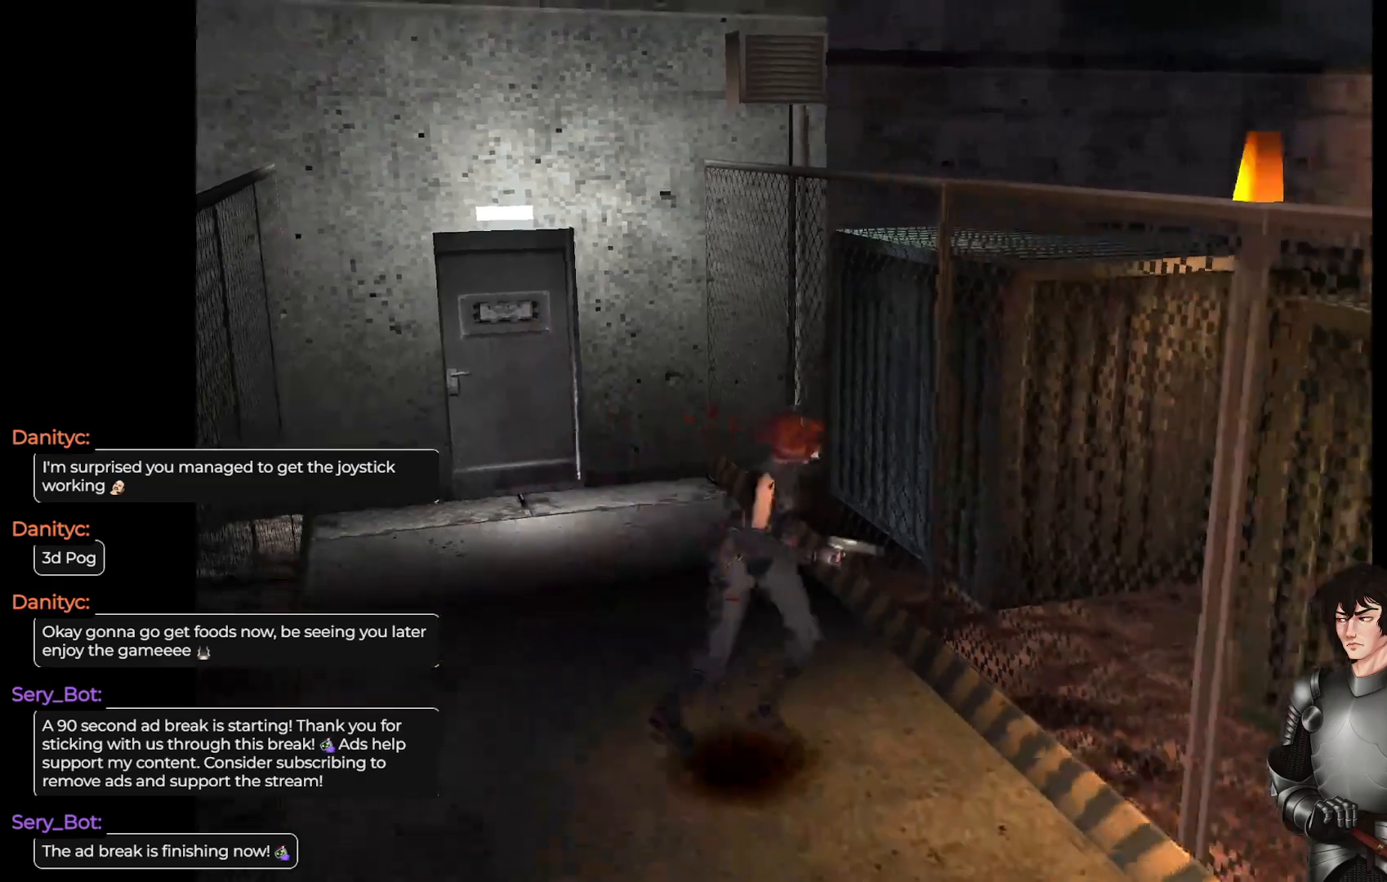
{"buttons": ["L1"], "left_stick": "up", "right_stick": "center", "events": []}
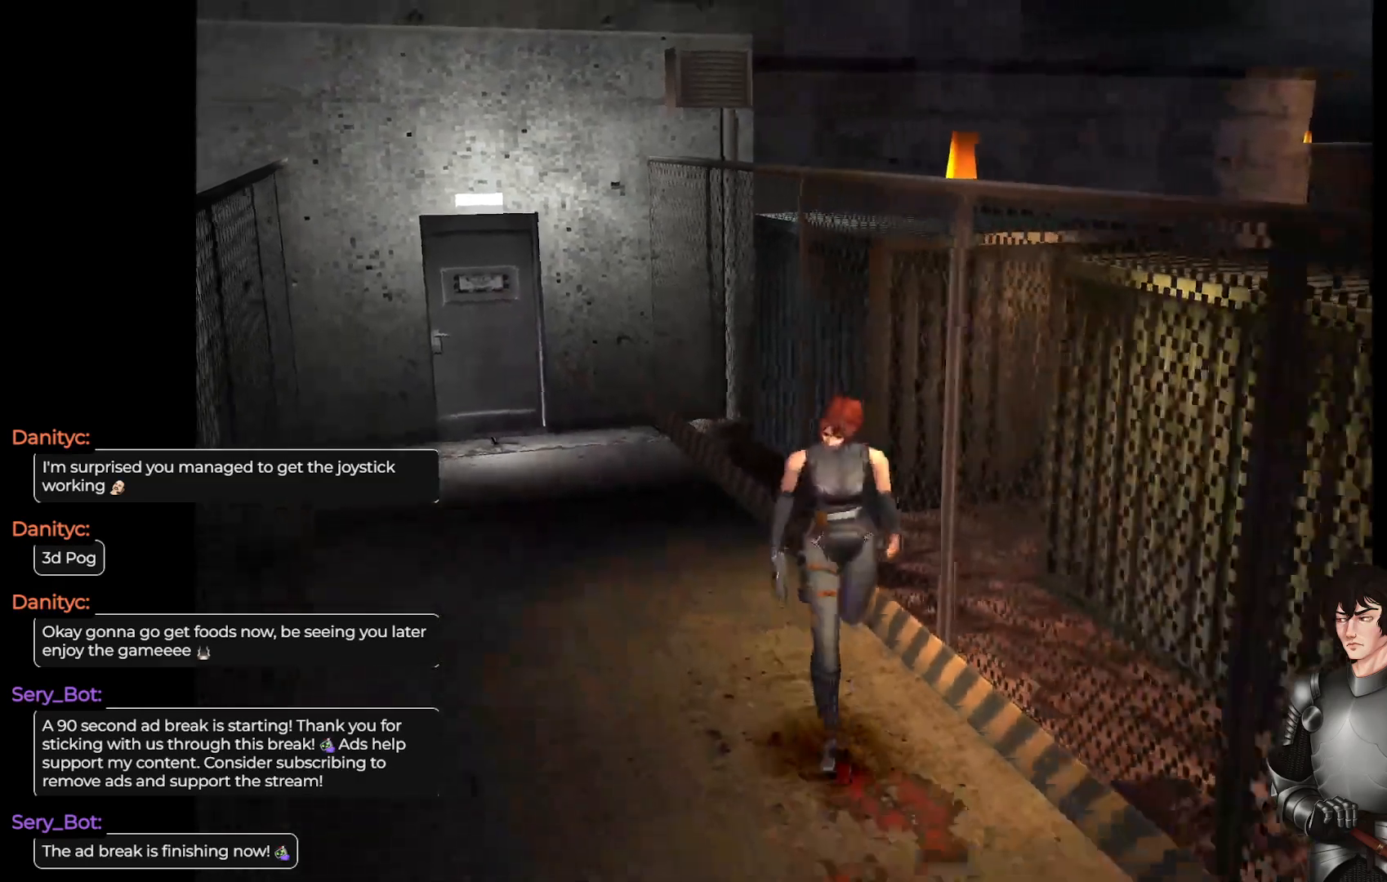
{"buttons": ["L1"], "left_stick": "up-left", "right_stick": "center", "events": [[417, "left_stick", "up-left"]]}
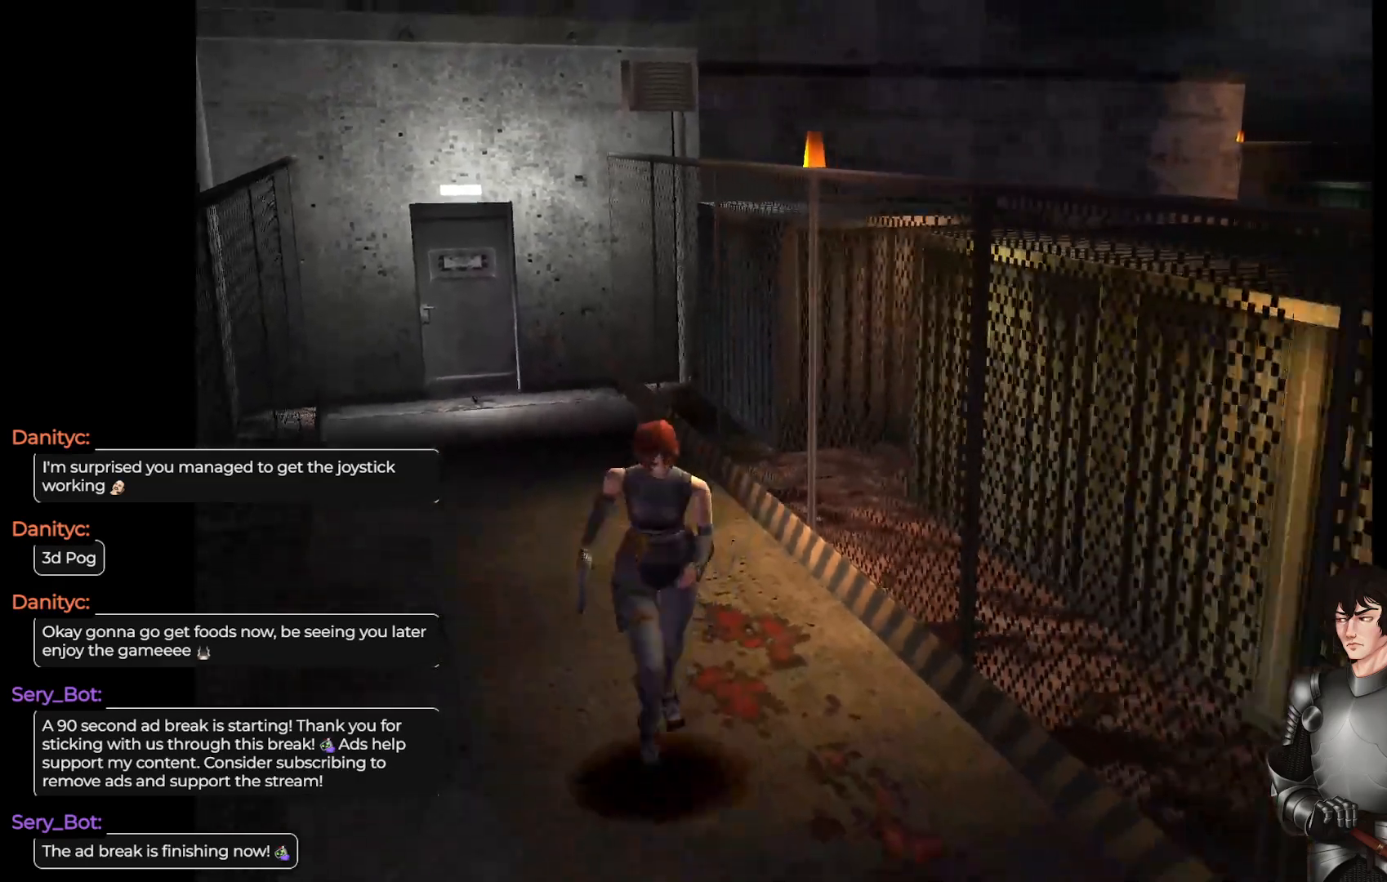
{"buttons": [], "left_stick": "center", "right_stick": "center", "events": [[233, "L1", "up"], [250, "left_stick", "center"]]}